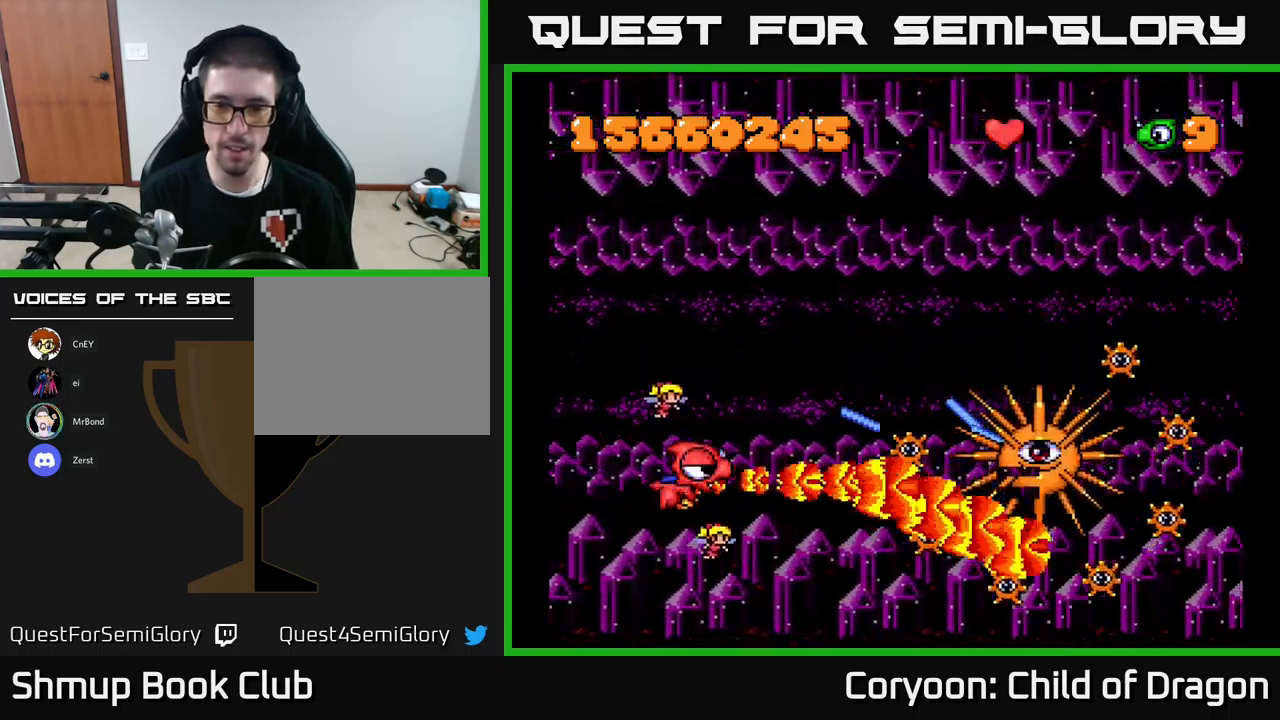
Gameplay with a controller (Xbox layout); each line is a JSON object with the inputs held at the frame after it. "events" lists button and stick changes between this image and that frame as [ms after this image, input, new state], when the widget could be followed in between. Not read: L3 R3 left_stick right_stick.
{"buttons": ["X", "DPAD_DOWN"], "events": [[34, "DPAD_UP", "down"], [150, "X", "up"], [217, "DPAD_LEFT", "down"], [217, "X", "down"], [334, "DPAD_UP", "up"], [350, "DPAD_DOWN", "down"], [417, "DPAD_LEFT", "up"]]}
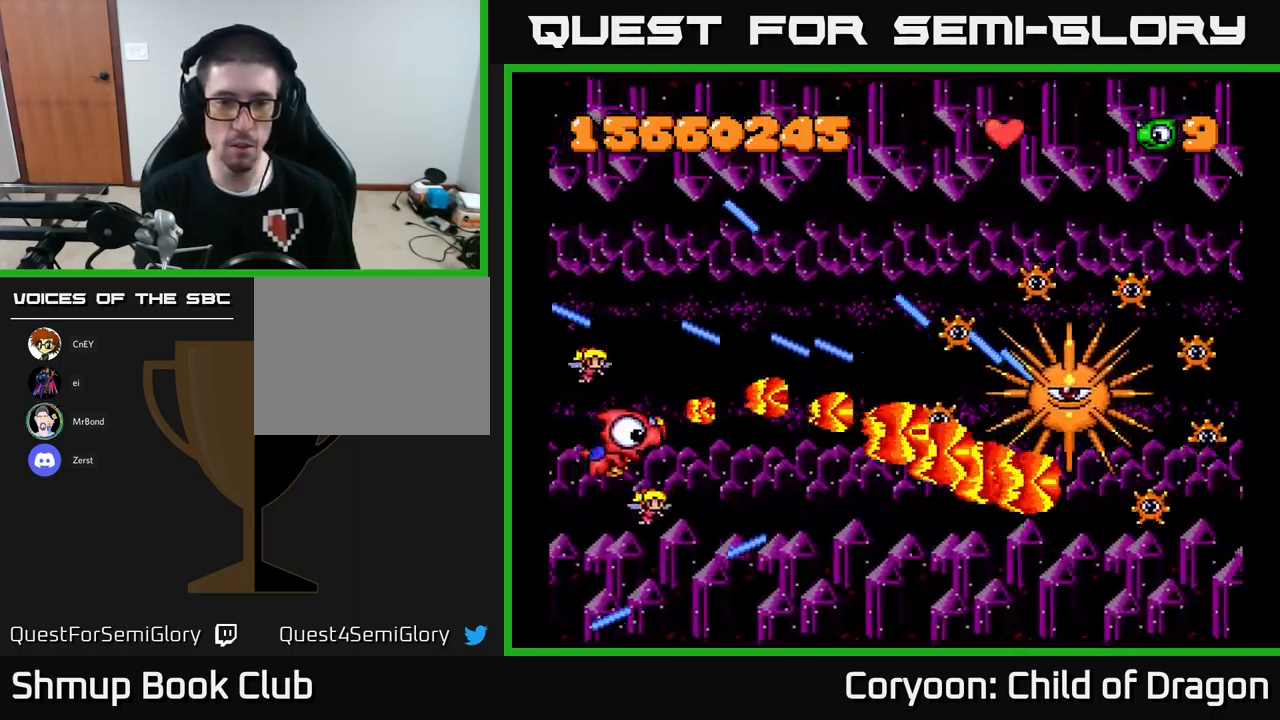
{"buttons": ["X", "DPAD_UP"], "events": [[50, "DPAD_DOWN", "up"], [67, "DPAD_UP", "down"], [167, "DPAD_UP", "up"], [217, "DPAD_DOWN", "down"], [267, "DPAD_DOWN", "up"], [367, "DPAD_UP", "down"]]}
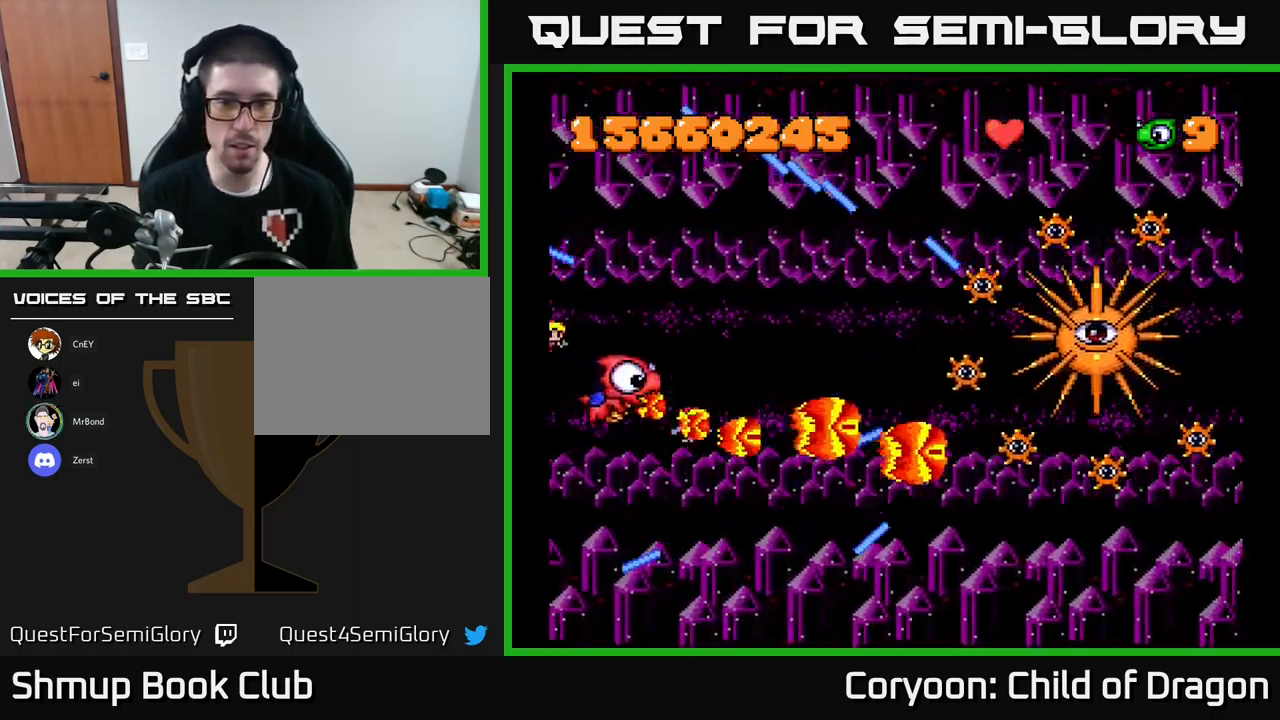
{"buttons": ["DPAD_RIGHT"], "events": [[34, "DPAD_UP", "up"], [134, "X", "up"], [267, "DPAD_UP", "down"], [417, "DPAD_UP", "up"], [484, "DPAD_RIGHT", "down"]]}
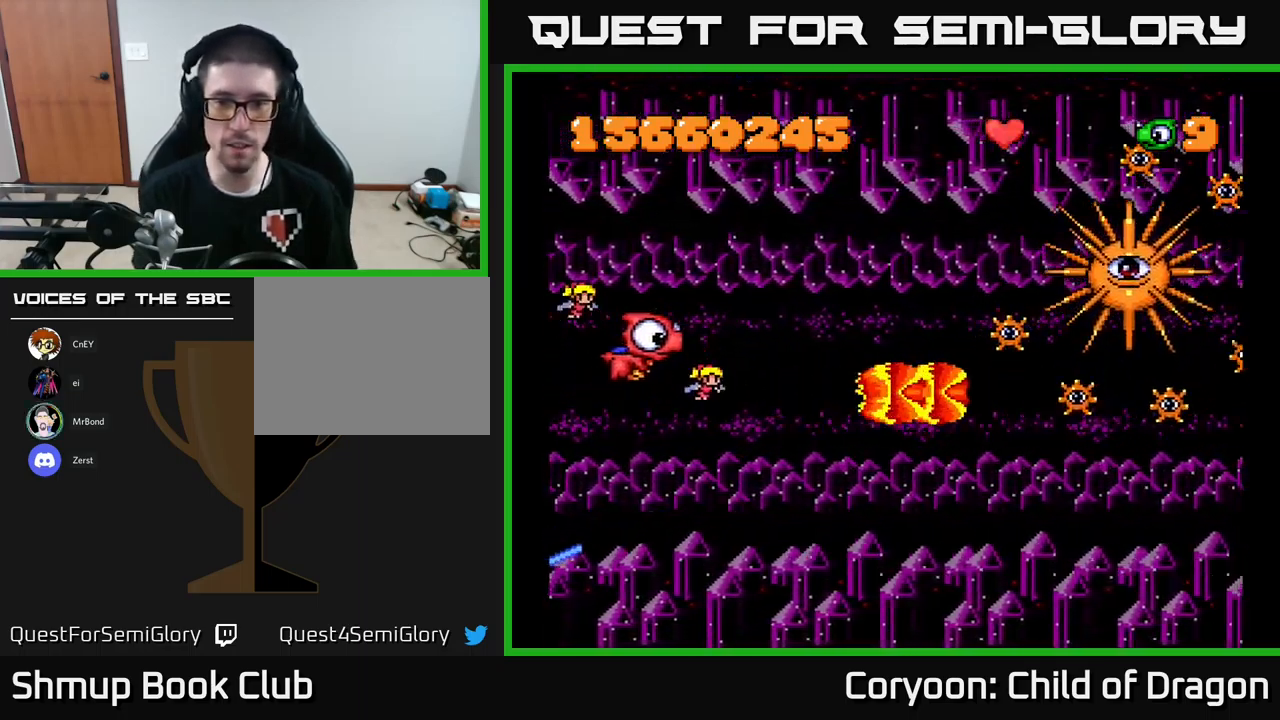
{"buttons": [], "events": [[84, "DPAD_RIGHT", "up"], [100, "DPAD_UP", "down"], [267, "DPAD_UP", "up"]]}
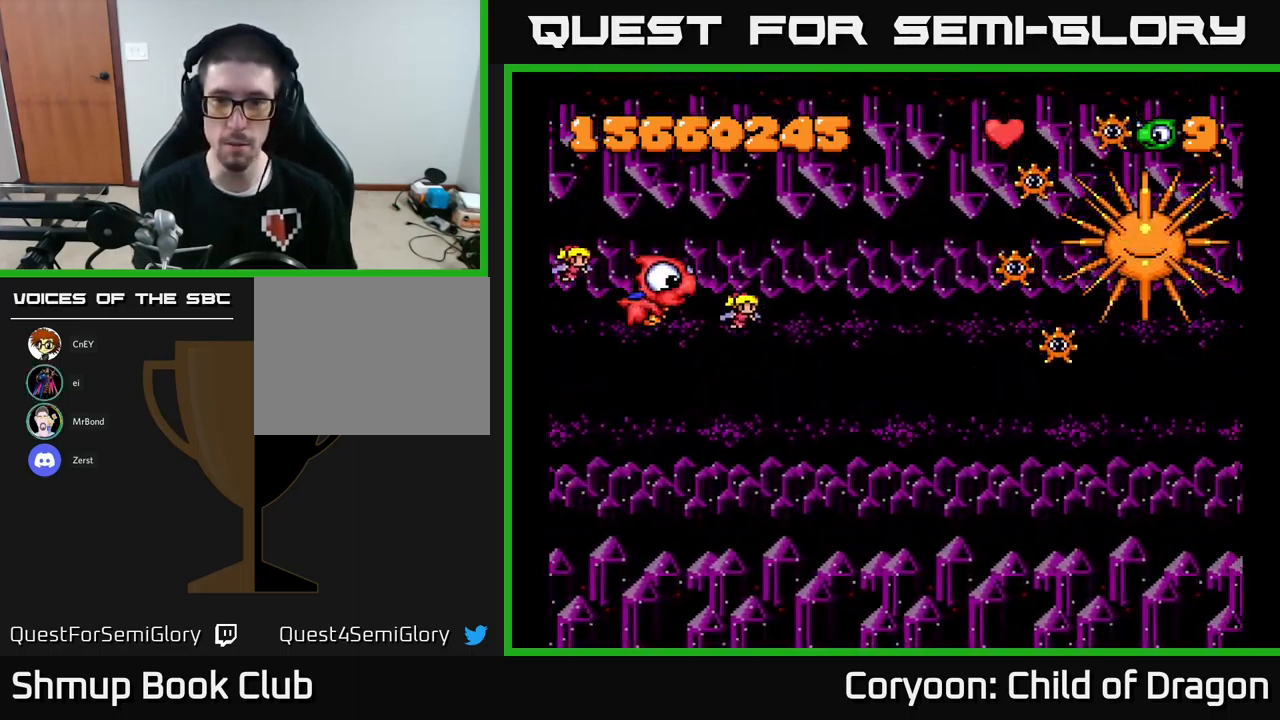
{"buttons": [], "events": []}
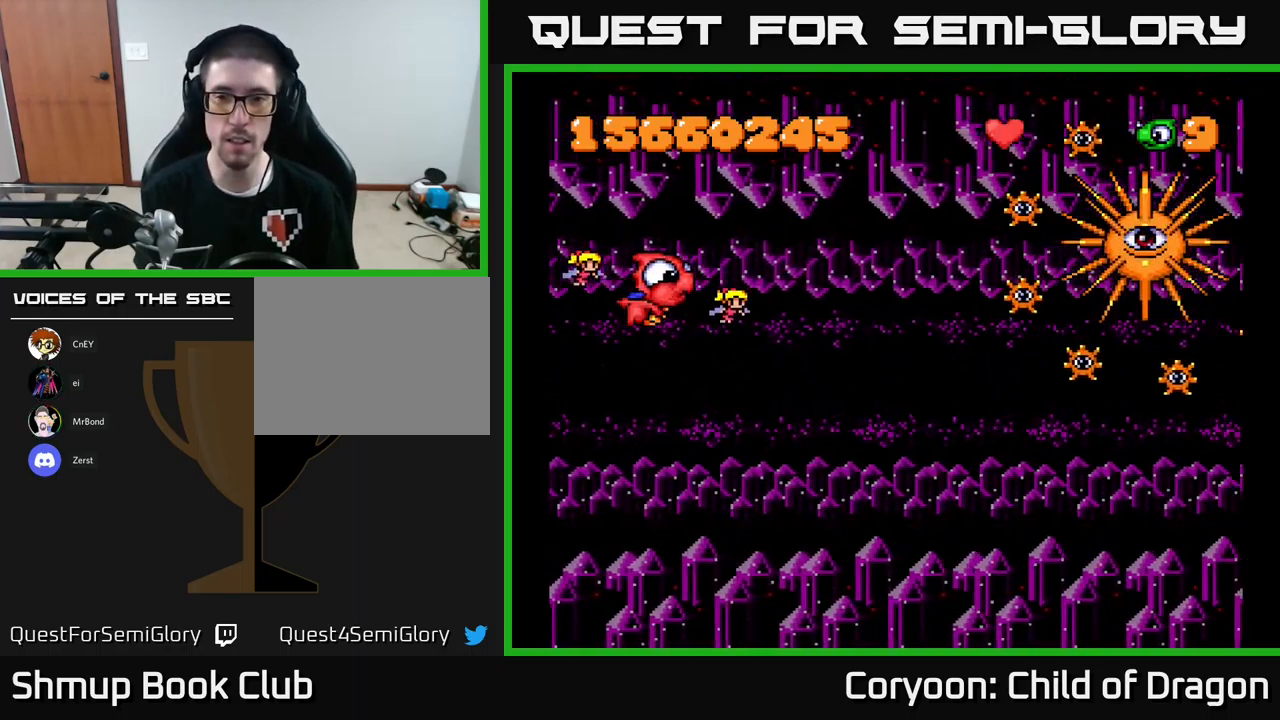
{"buttons": [], "events": []}
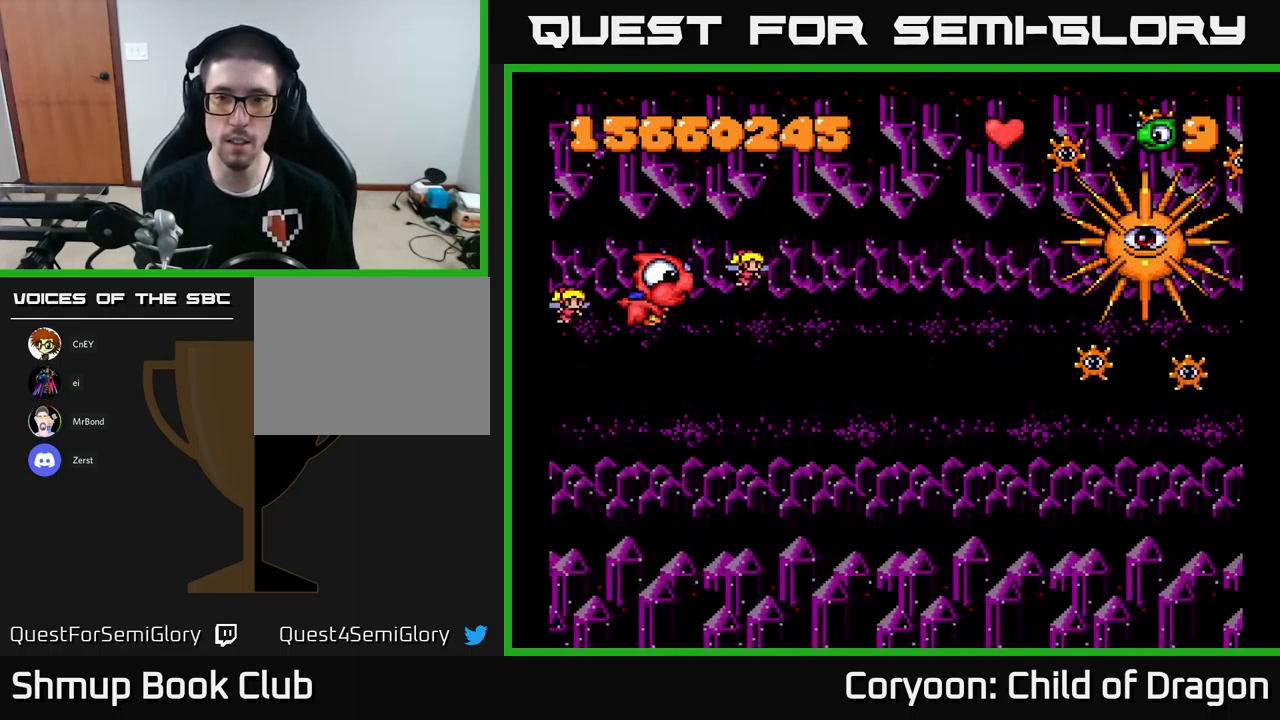
{"buttons": ["DPAD_UP"], "events": [[434, "DPAD_UP", "down"]]}
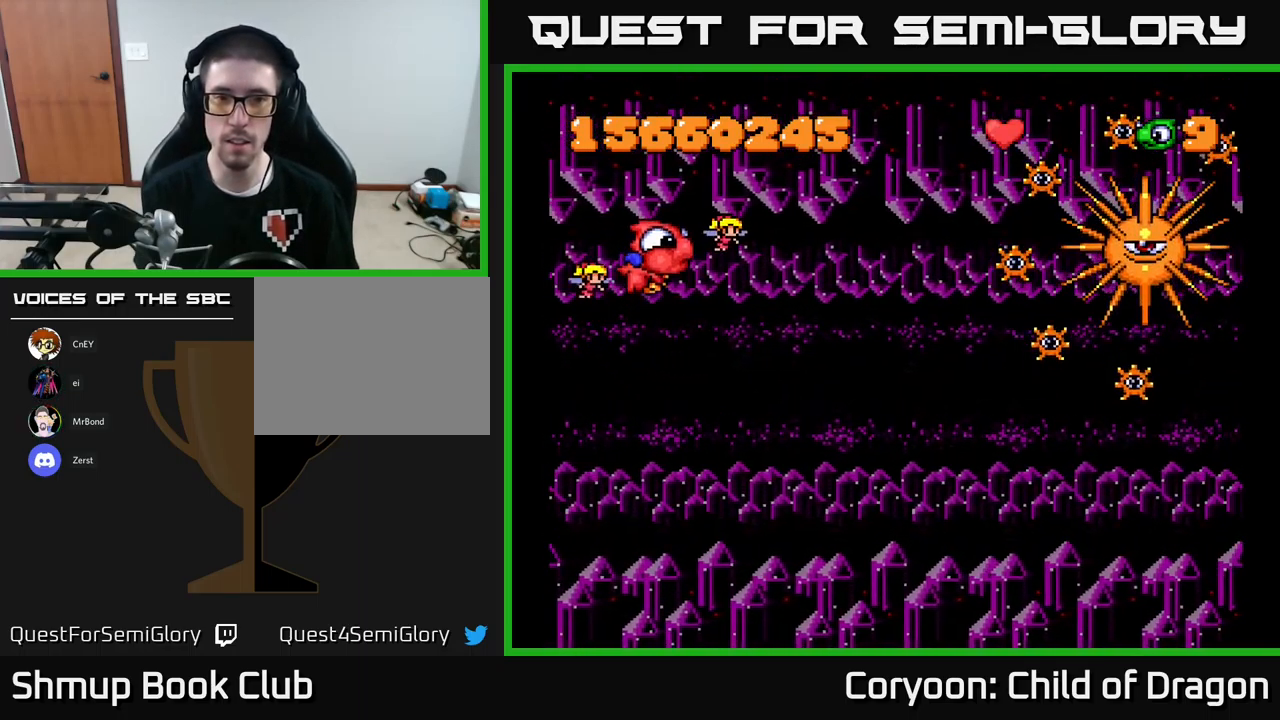
{"buttons": ["DPAD_DOWN"], "events": [[67, "DPAD_UP", "up"], [117, "X", "down"], [150, "DPAD_DOWN", "down"], [317, "X", "up"]]}
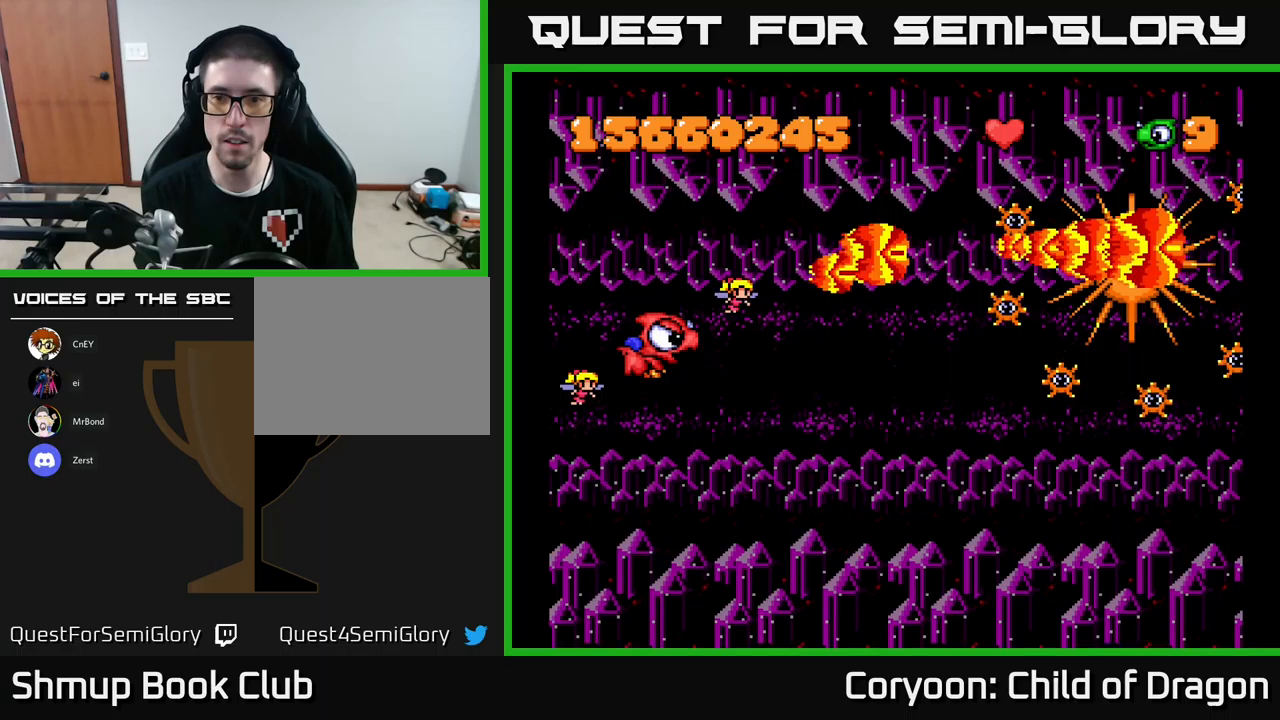
{"buttons": [], "events": [[333, "DPAD_DOWN", "up"]]}
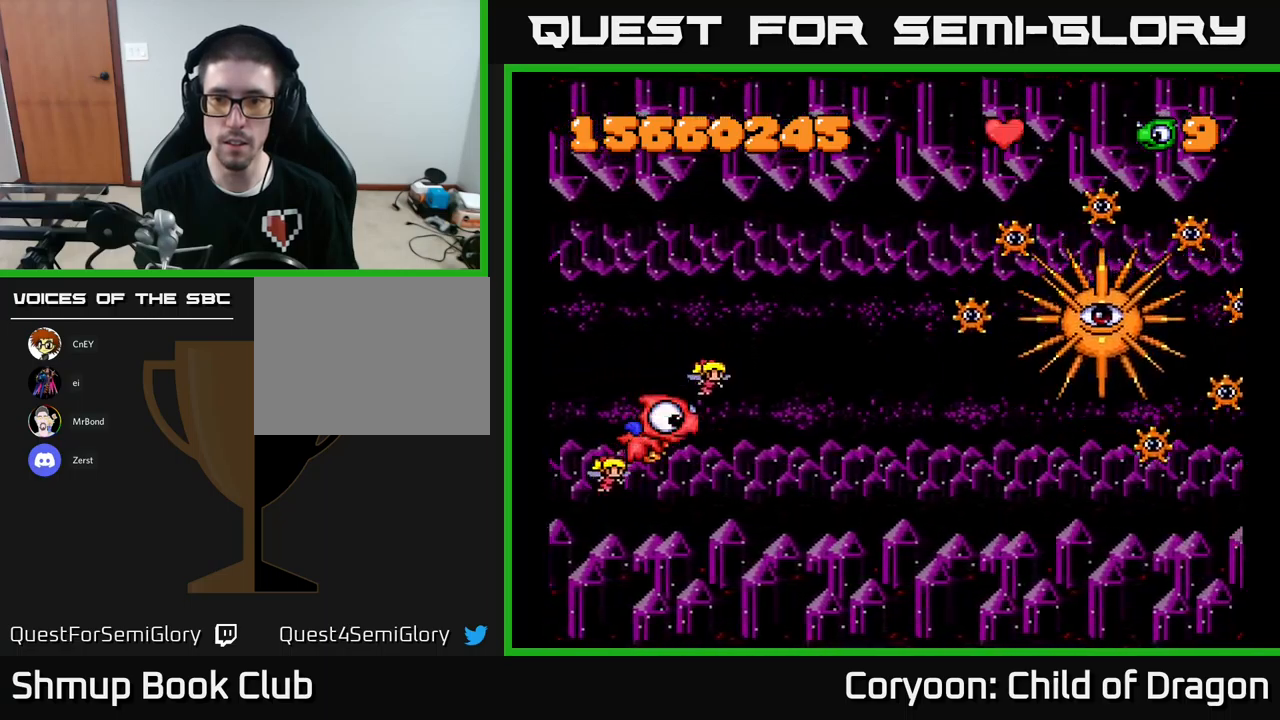
{"buttons": ["X"], "events": [[333, "X", "down"]]}
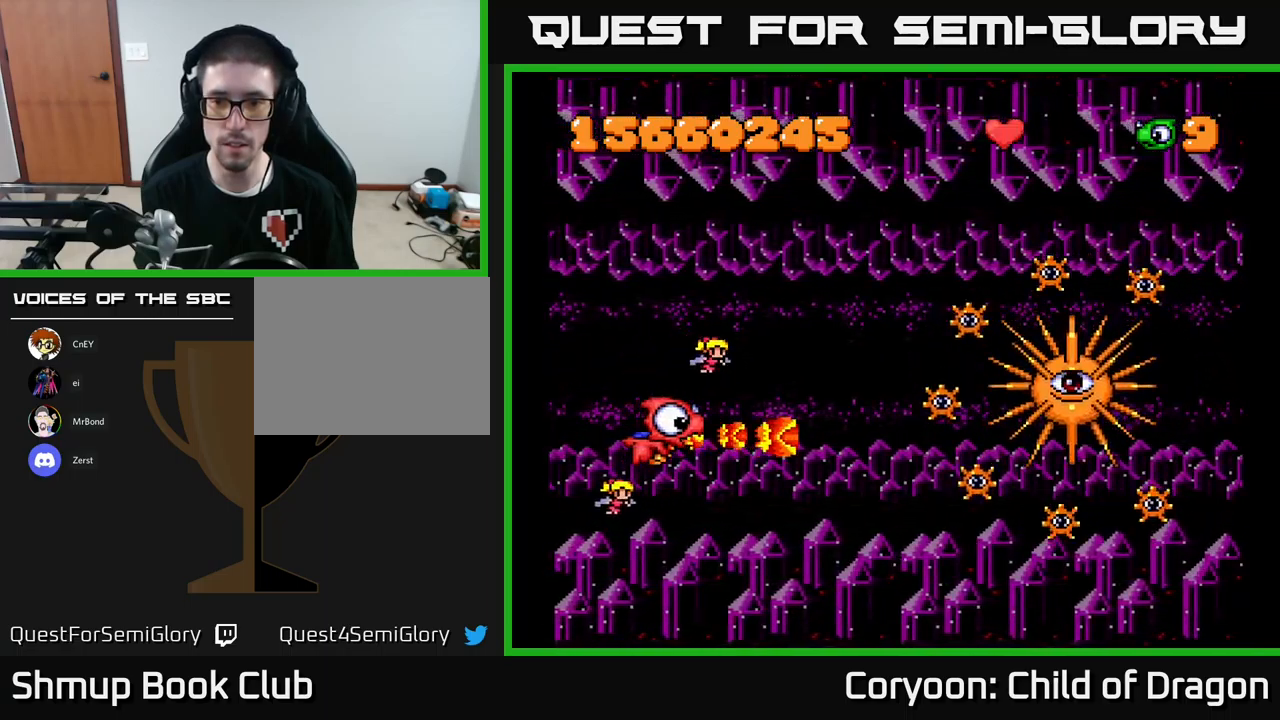
{"buttons": ["X"], "events": [[33, "DPAD_RIGHT", "down"], [117, "DPAD_RIGHT", "up"], [317, "DPAD_DOWN", "down"], [450, "DPAD_DOWN", "up"]]}
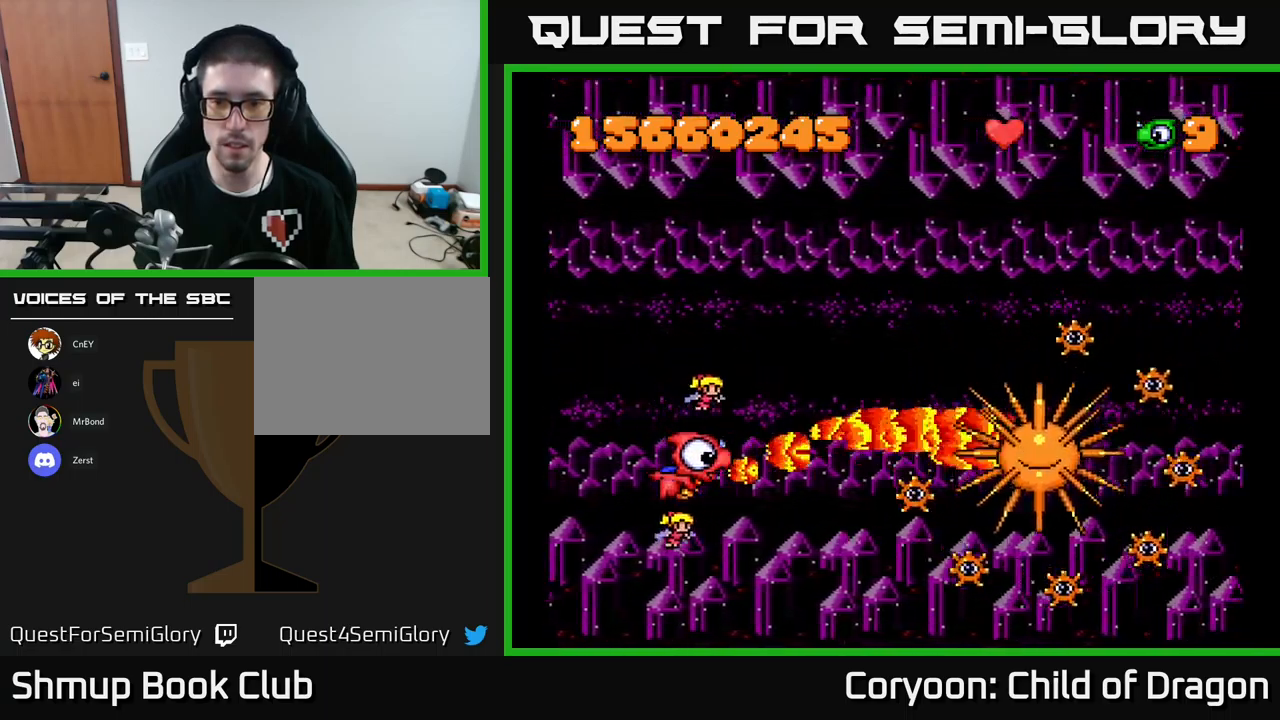
{"buttons": ["X"], "events": []}
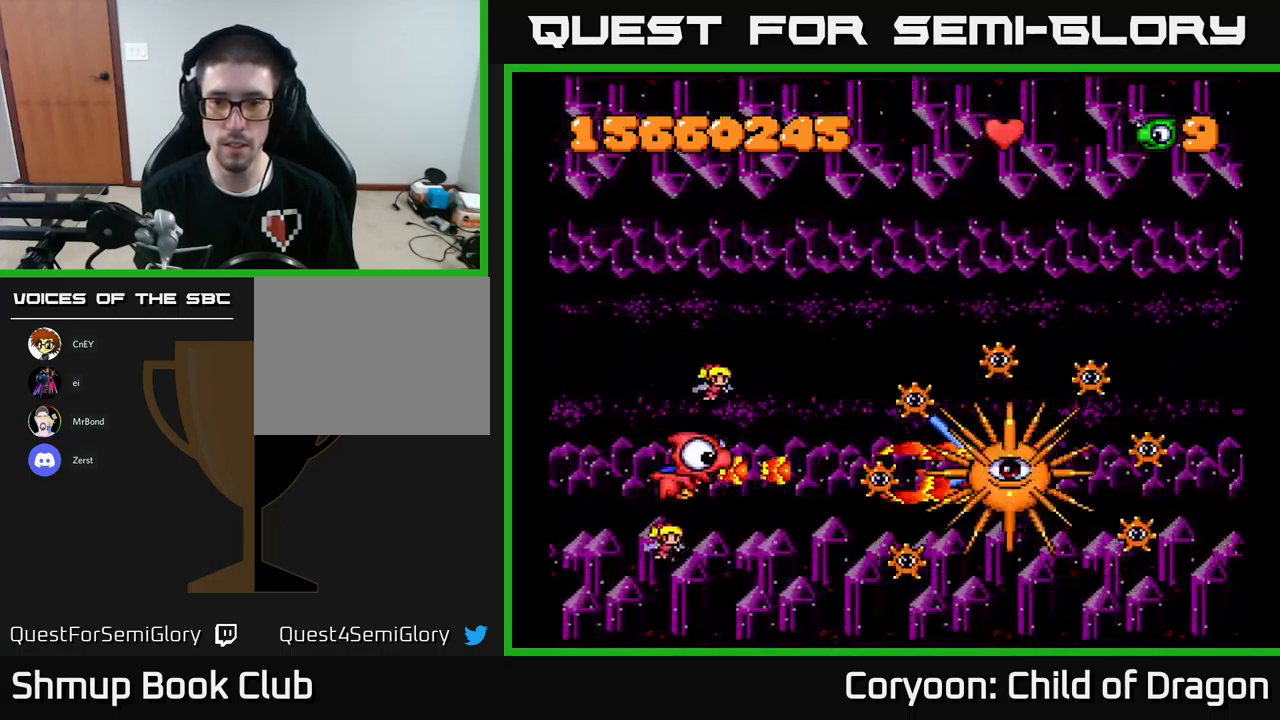
{"buttons": ["DPAD_LEFT"], "events": [[133, "DPAD_LEFT", "down"], [150, "DPAD_UP", "down"], [233, "DPAD_LEFT", "up"], [300, "X", "up"], [350, "DPAD_LEFT", "down"], [400, "DPAD_UP", "up"]]}
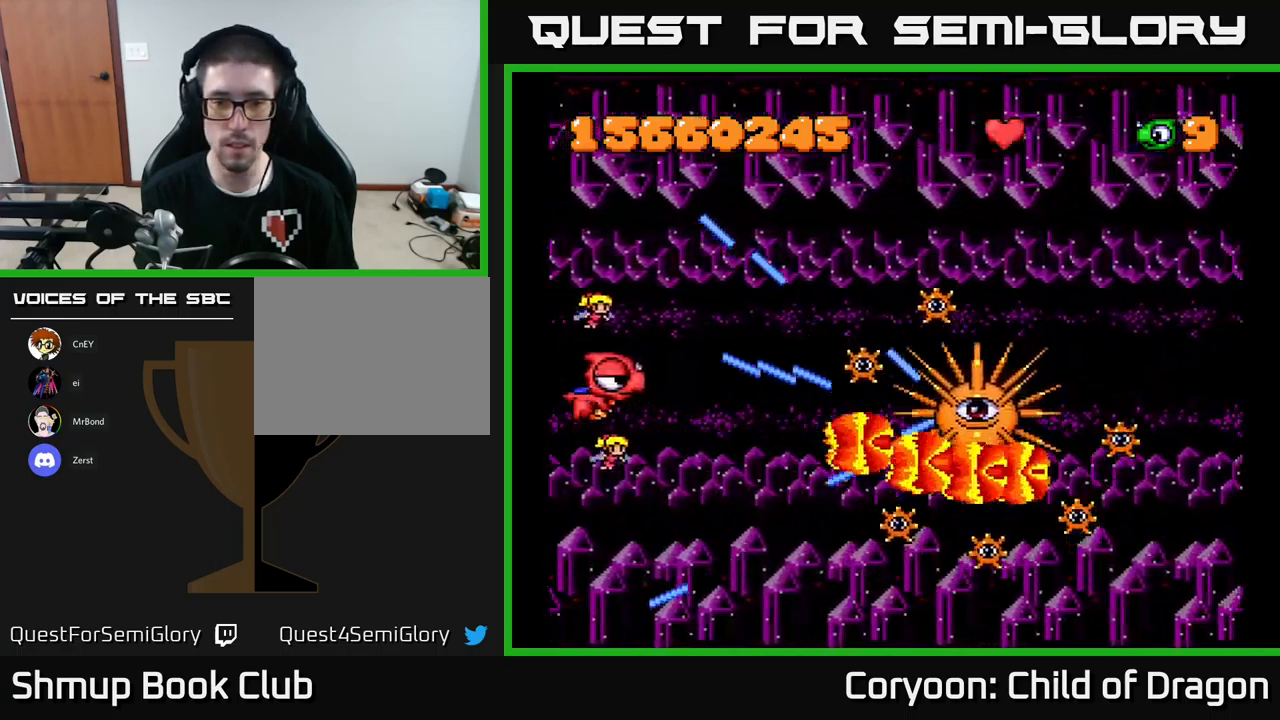
{"buttons": ["DPAD_UP"], "events": [[17, "DPAD_LEFT", "up"], [183, "DPAD_DOWN", "down"], [317, "DPAD_DOWN", "up"], [367, "DPAD_UP", "down"]]}
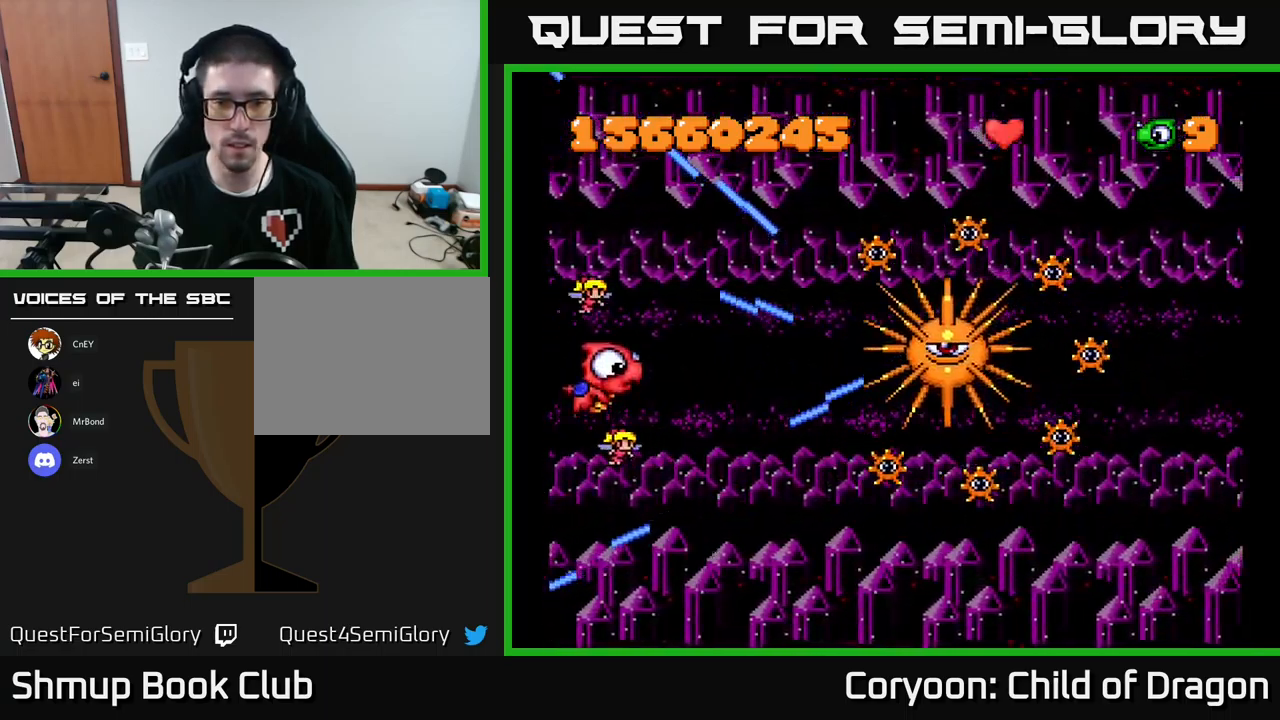
{"buttons": ["DPAD_UP"], "events": [[50, "DPAD_UP", "up"], [383, "DPAD_UP", "down"]]}
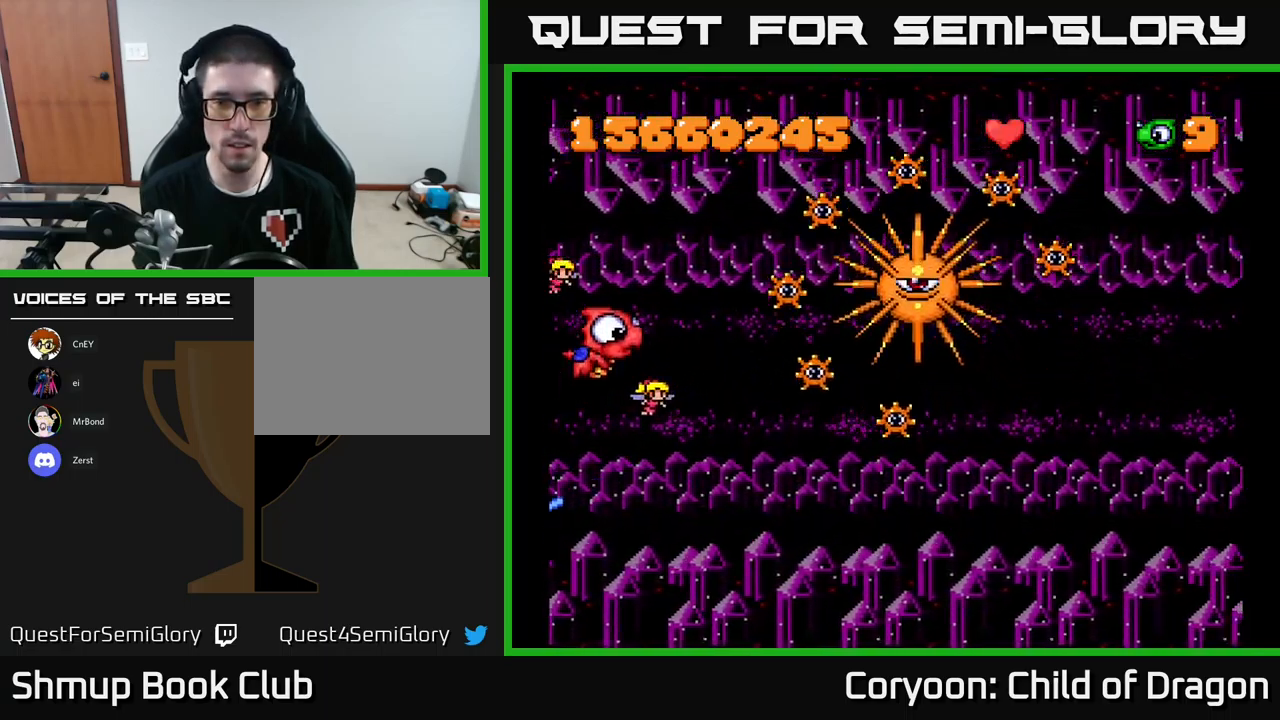
{"buttons": ["DPAD_DOWN", "DPAD_RIGHT"], "events": [[17, "DPAD_UP", "up"], [67, "DPAD_DOWN", "down"], [367, "DPAD_RIGHT", "down"]]}
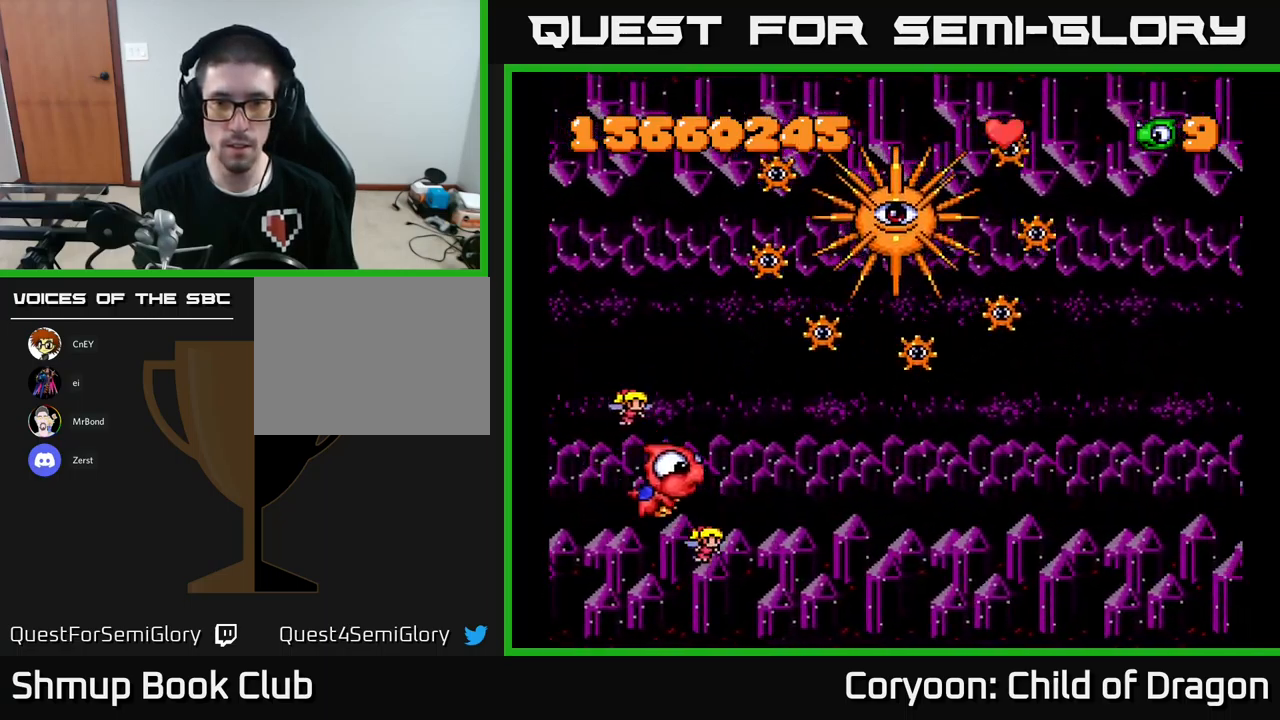
{"buttons": ["L2"], "events": [[333, "DPAD_DOWN", "up"], [350, "DPAD_RIGHT", "up"], [433, "L2", "down"]]}
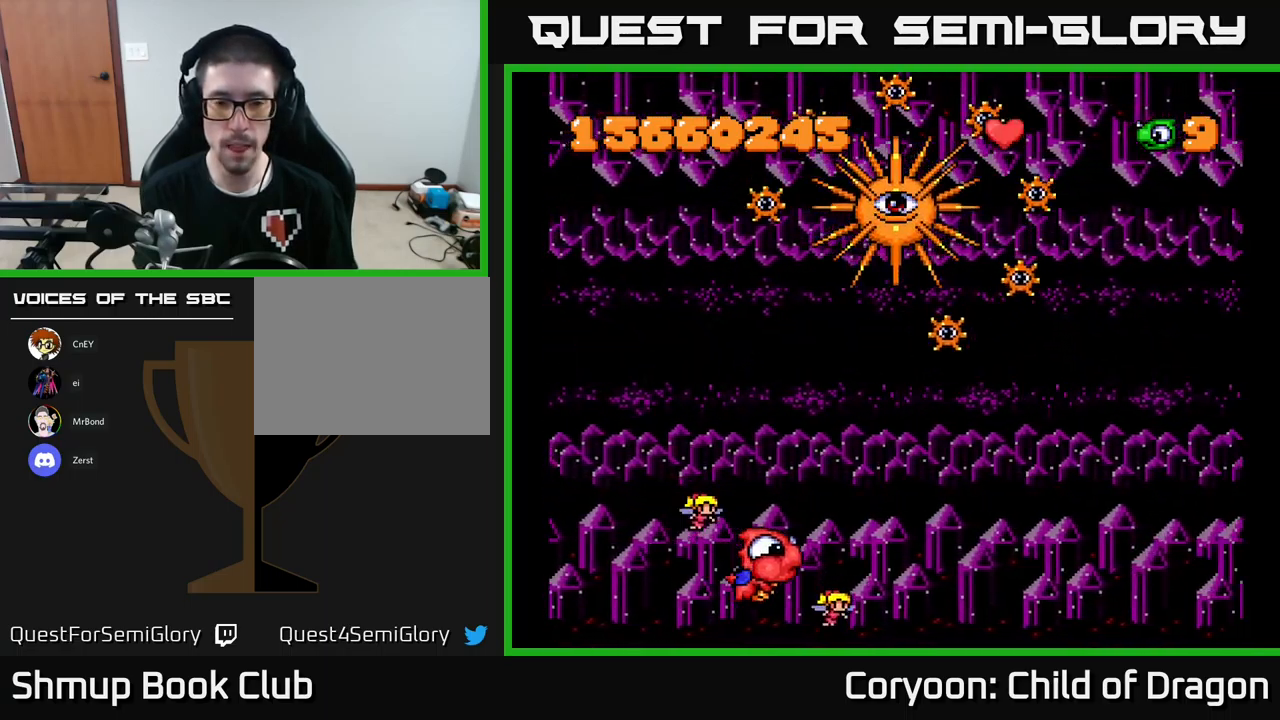
{"buttons": ["DPAD_RIGHT"], "events": [[33, "L2", "up"], [183, "DPAD_RIGHT", "down"]]}
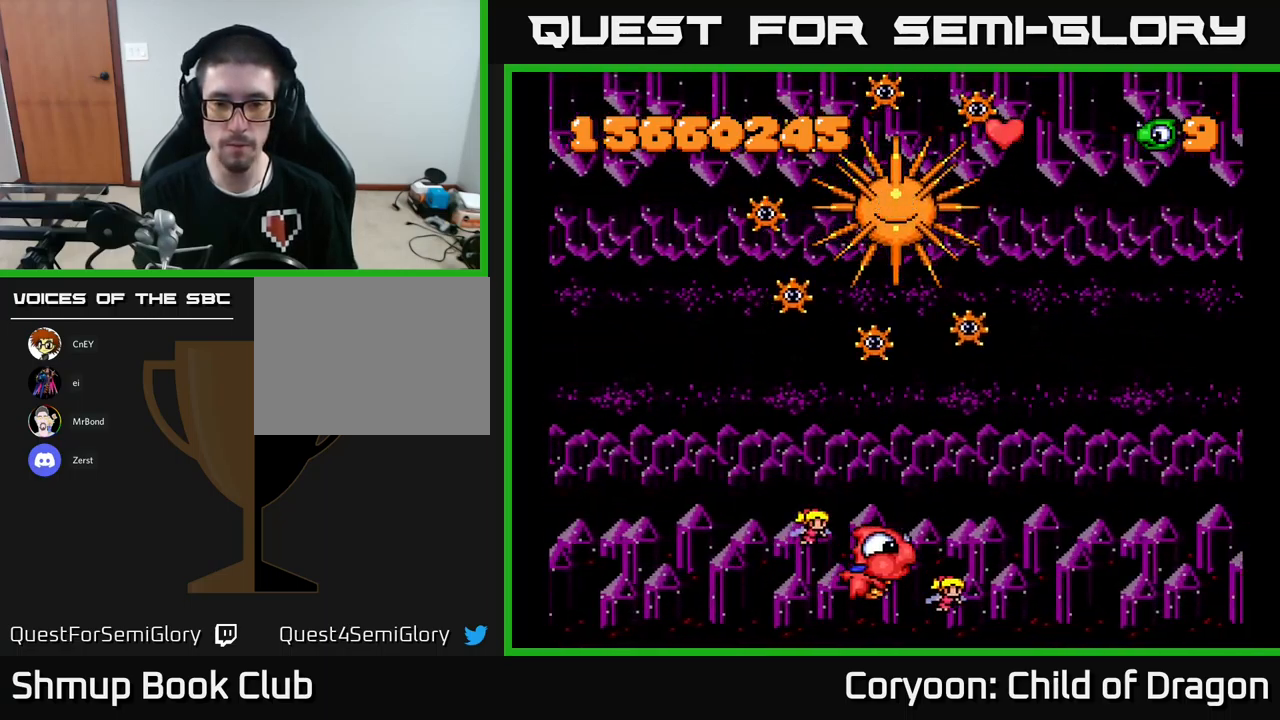
{"buttons": ["DPAD_RIGHT"], "events": [[33, "R2", "down"], [116, "R2", "up"], [416, "L2", "down"], [516, "L2", "up"]]}
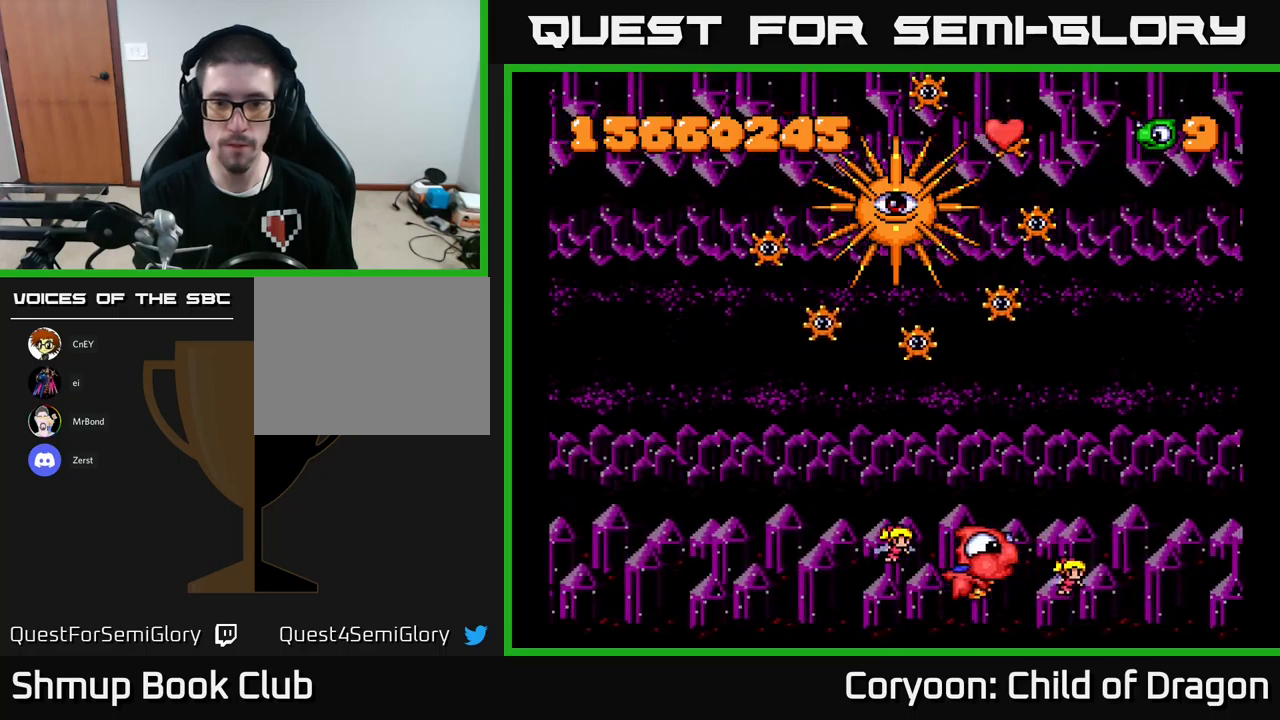
{"buttons": [], "events": [[50, "DPAD_RIGHT", "up"], [100, "DPAD_LEFT", "down"], [433, "DPAD_LEFT", "up"]]}
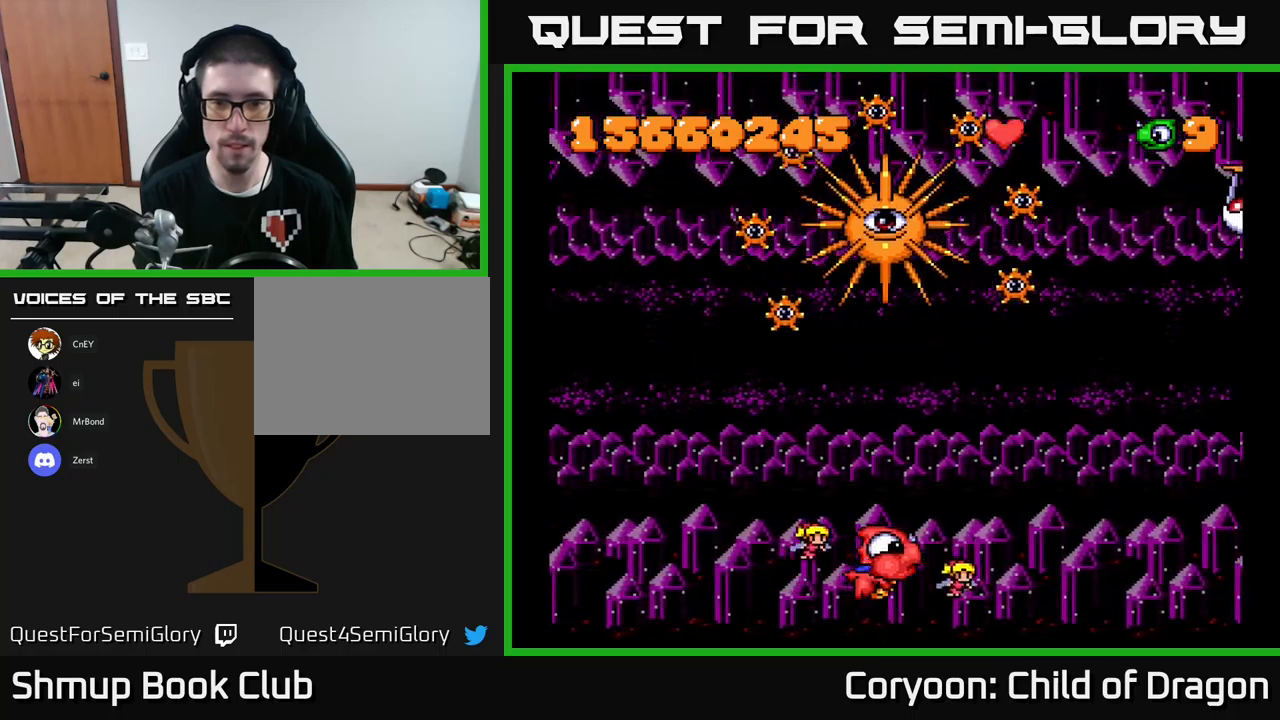
{"buttons": ["DPAD_RIGHT"], "events": [[267, "DPAD_RIGHT", "down"]]}
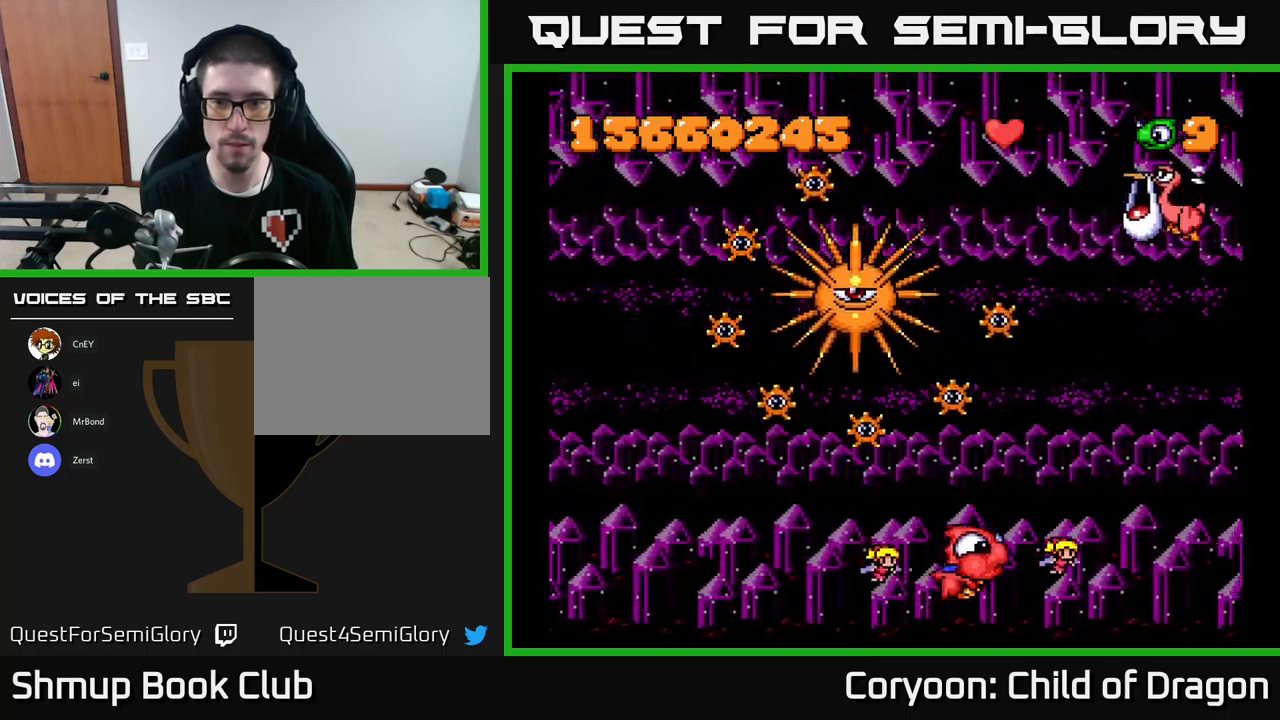
{"buttons": ["DPAD_UP"], "events": [[17, "DPAD_UP", "down"], [433, "DPAD_RIGHT", "up"]]}
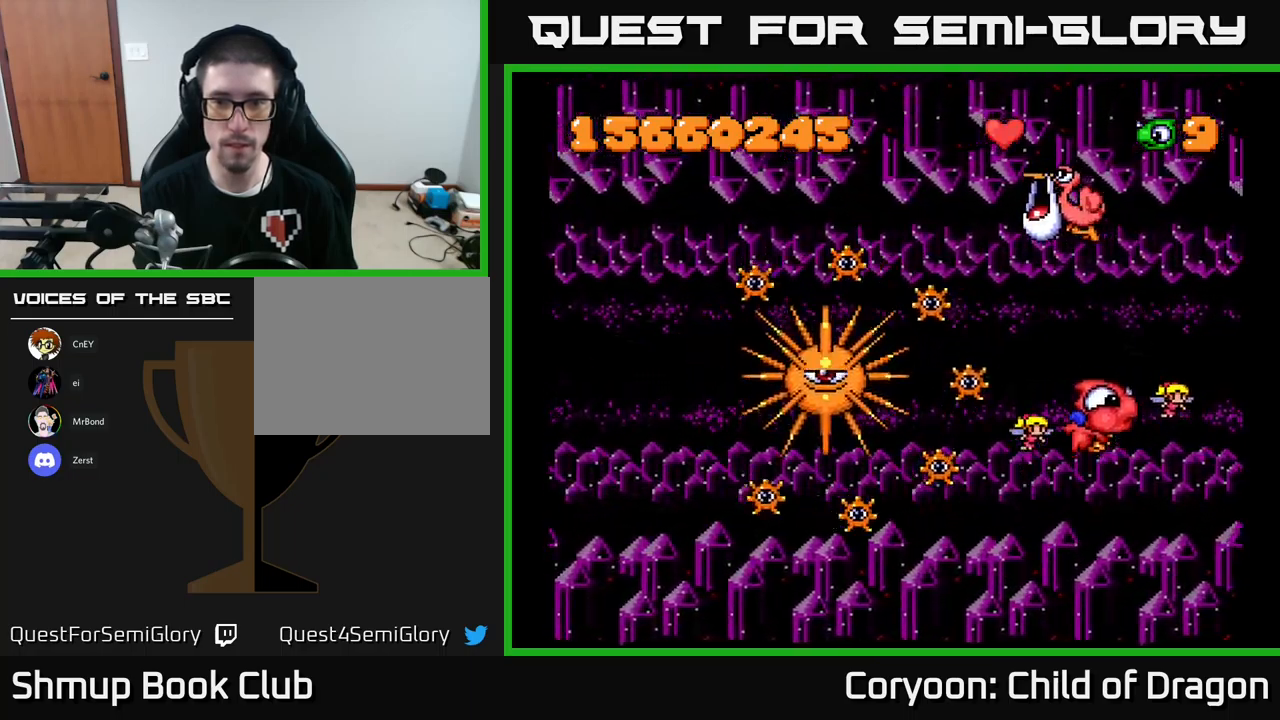
{"buttons": ["X", "DPAD_UP", "DPAD_LEFT"], "events": [[83, "X", "down"], [233, "DPAD_LEFT", "down"]]}
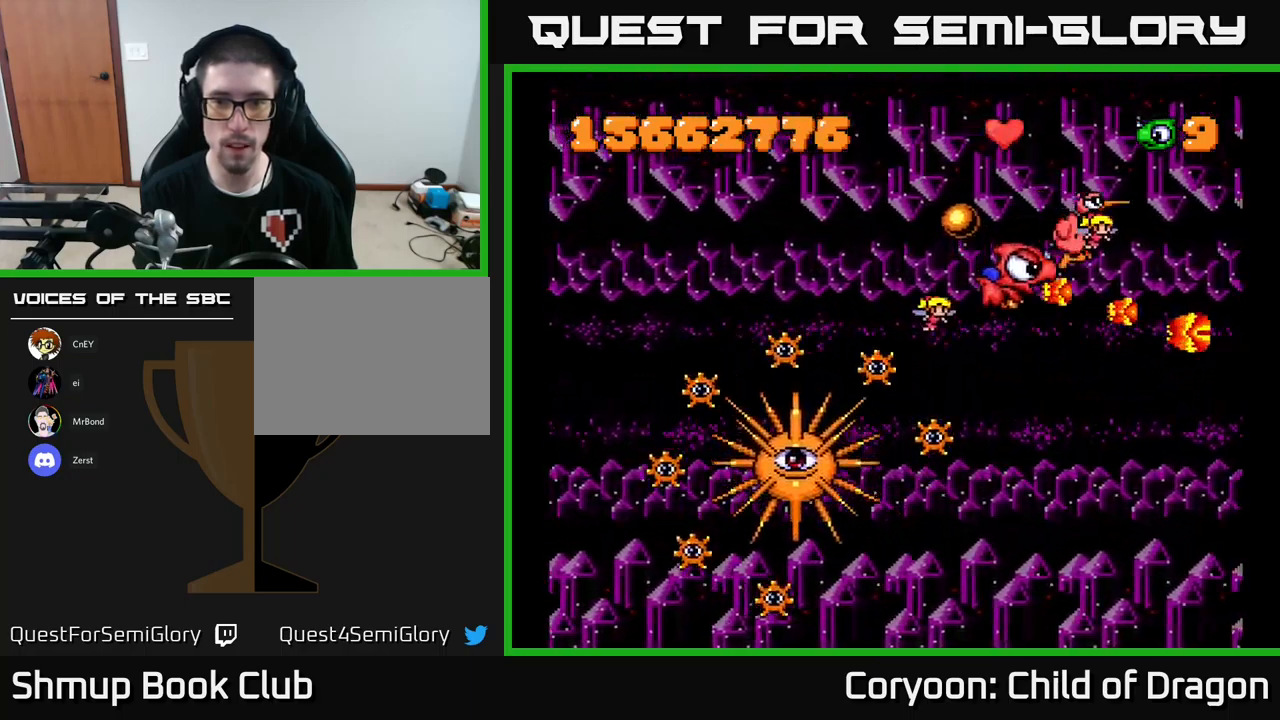
{"buttons": ["DPAD_UP", "DPAD_LEFT"], "events": [[17, "DPAD_LEFT", "up"], [17, "DPAD_UP", "up"], [33, "DPAD_RIGHT", "down"], [117, "DPAD_DOWN", "down"], [300, "DPAD_DOWN", "up"], [300, "X", "up"], [333, "DPAD_RIGHT", "up"], [350, "DPAD_UP", "down"], [417, "DPAD_LEFT", "down"]]}
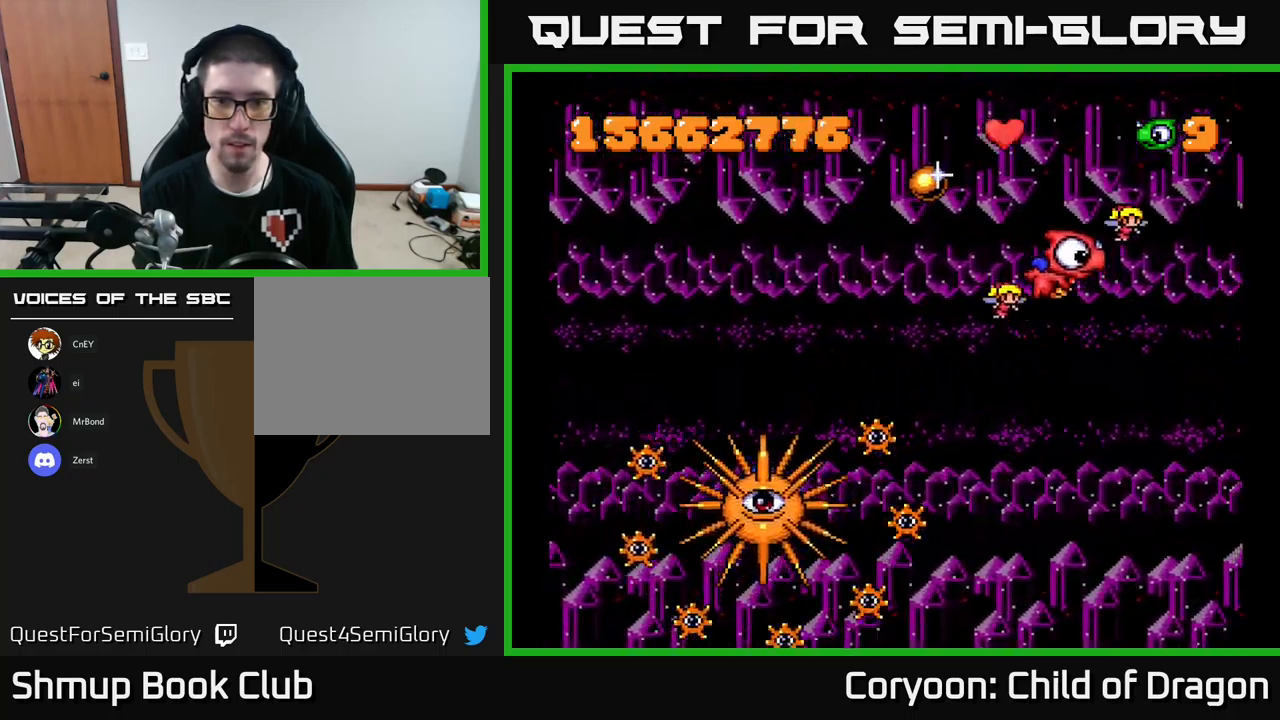
{"buttons": ["X", "DPAD_UP", "DPAD_RIGHT"], "events": [[250, "DPAD_UP", "up"], [417, "X", "down"], [450, "DPAD_UP", "down"], [467, "DPAD_LEFT", "up"], [483, "DPAD_RIGHT", "down"]]}
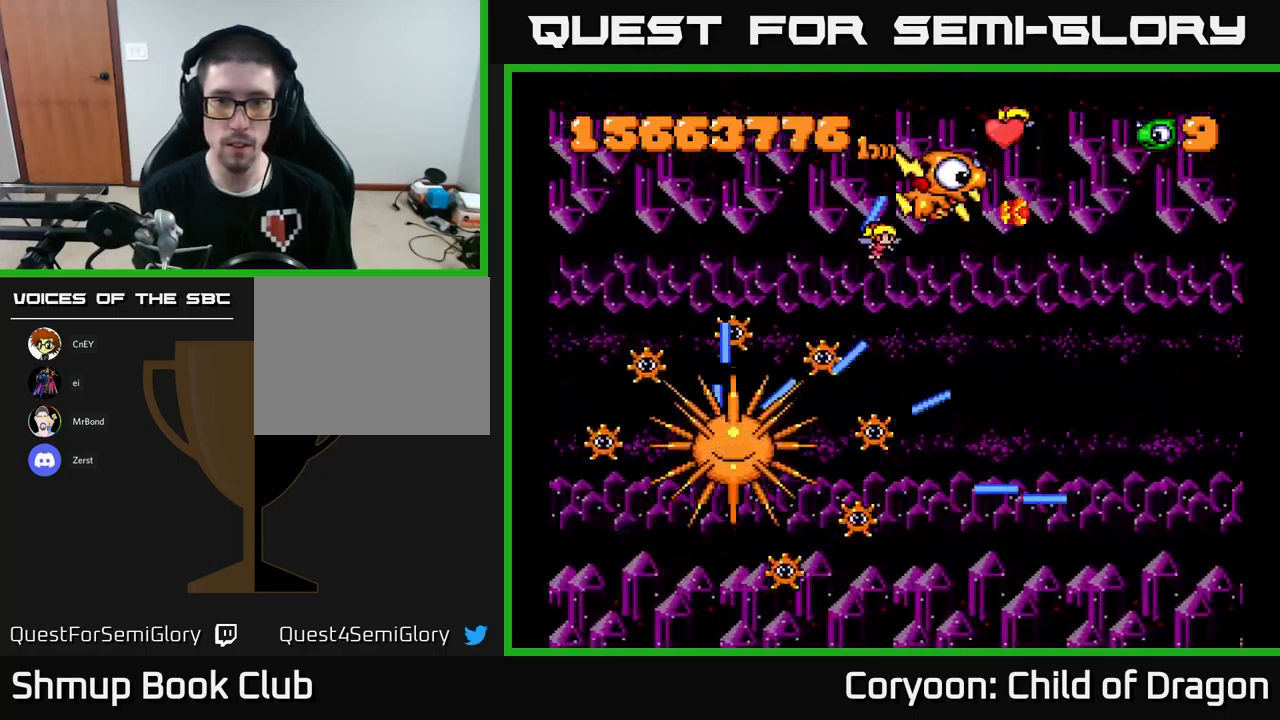
{"buttons": ["X", "DPAD_RIGHT"], "events": [[33, "DPAD_UP", "up"], [100, "DPAD_DOWN", "down"], [233, "DPAD_DOWN", "up"]]}
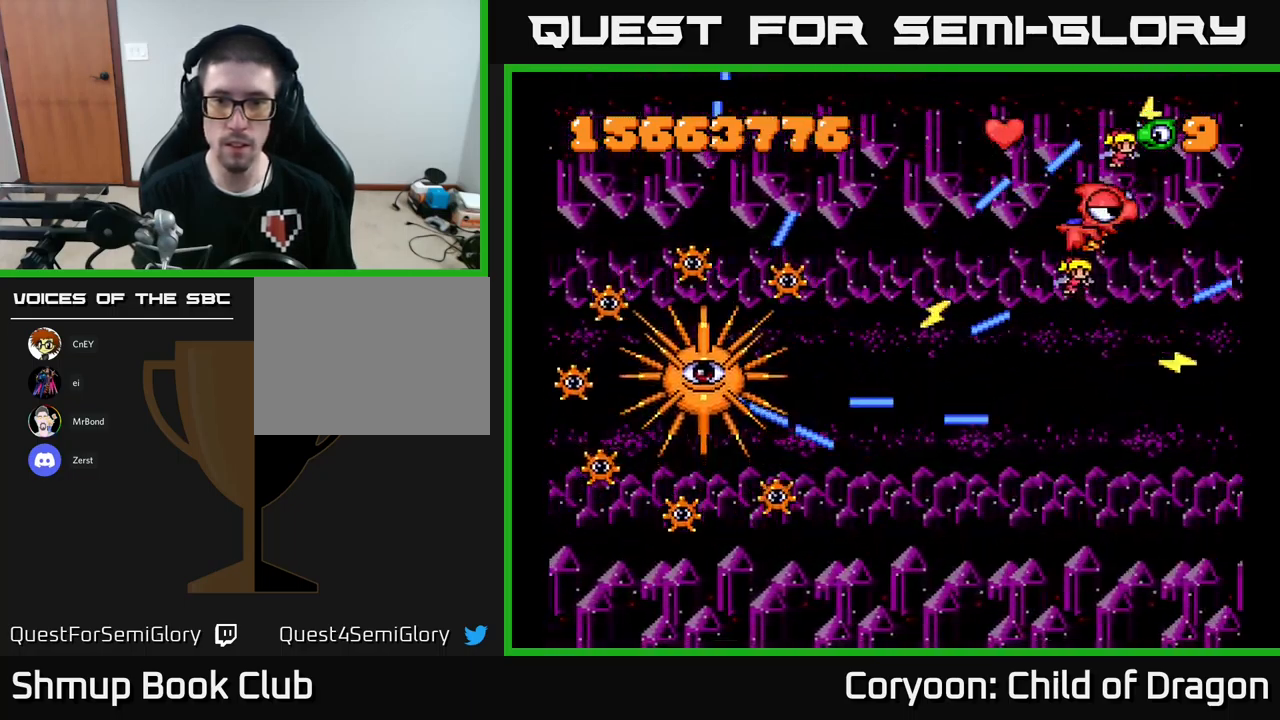
{"buttons": ["X", "DPAD_DOWN"], "events": [[117, "DPAD_RIGHT", "up"], [117, "DPAD_UP", "down"], [217, "DPAD_RIGHT", "down"], [217, "DPAD_UP", "up"], [283, "DPAD_RIGHT", "up"], [483, "DPAD_DOWN", "down"]]}
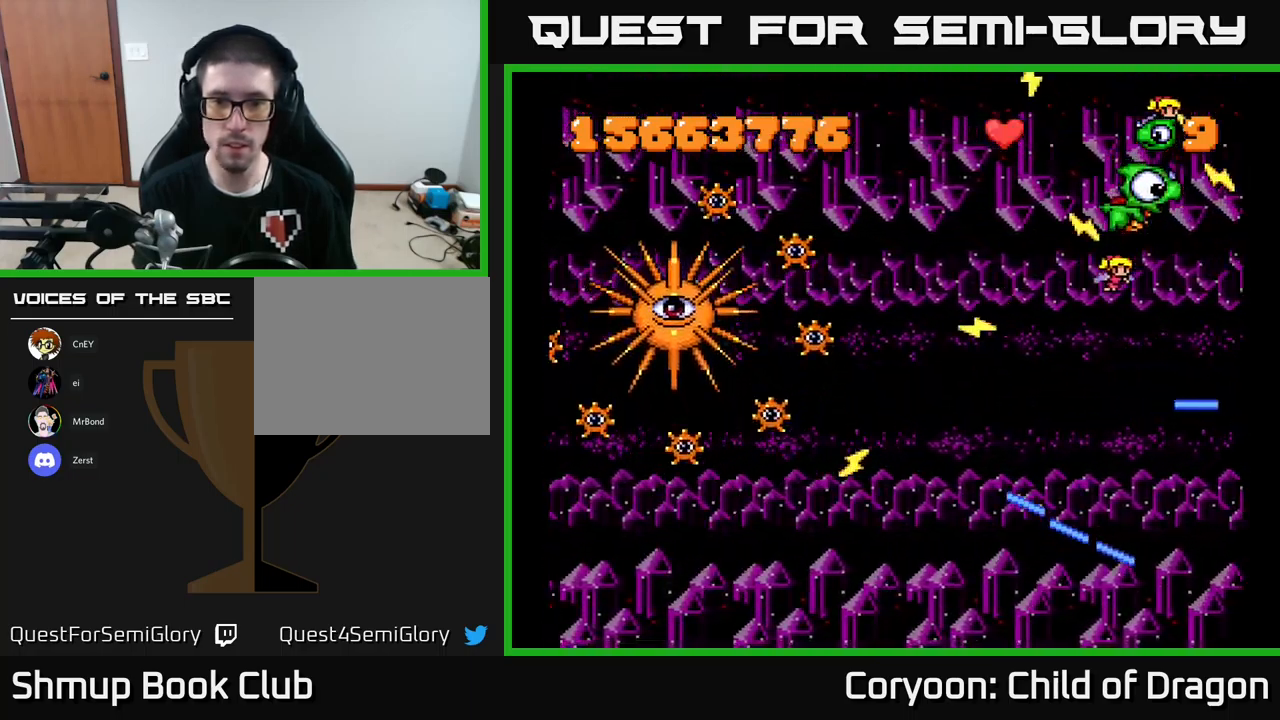
{"buttons": ["X", "DPAD_DOWN", "DPAD_LEFT"], "events": [[183, "DPAD_LEFT", "down"]]}
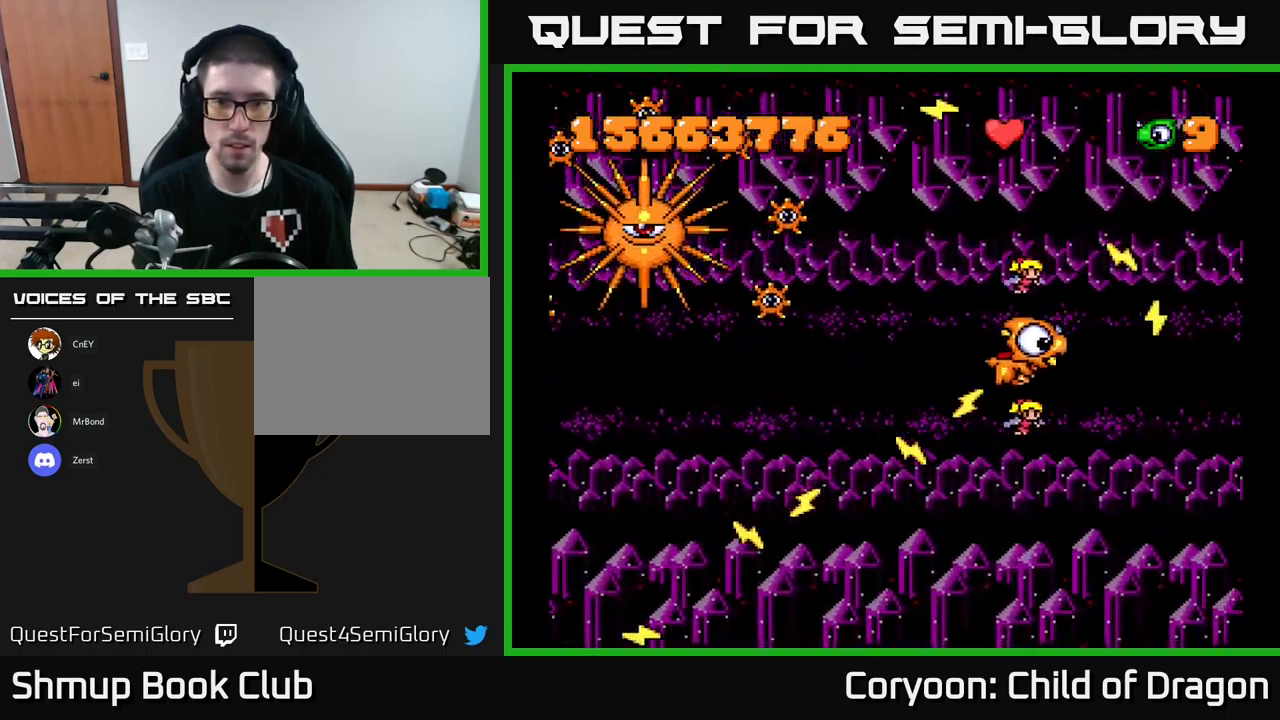
{"buttons": ["X"], "events": [[267, "DPAD_DOWN", "up"], [417, "DPAD_UP", "down"], [484, "DPAD_LEFT", "up"], [484, "DPAD_UP", "up"]]}